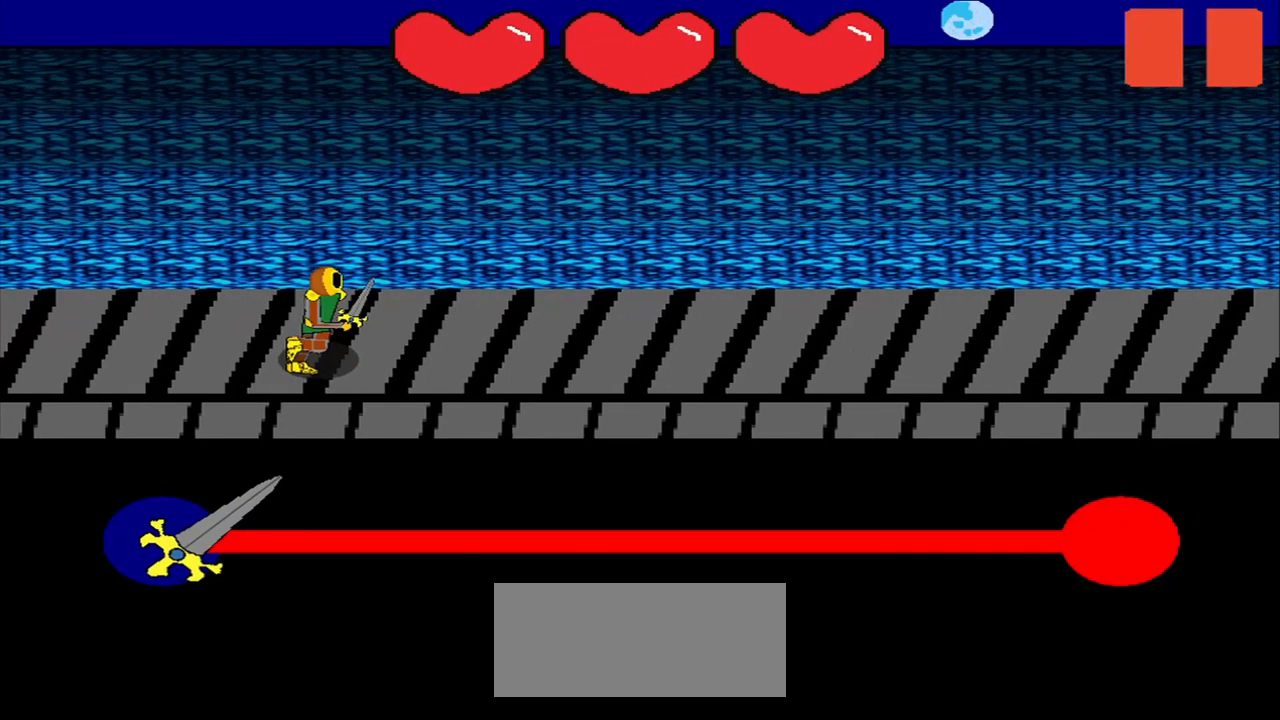
Gameplay with a controller (PlayStation layout); each line is a JSON object with the inputs held at the frame after it. "events" lists button and stick changes between this image and that frame as [ms after this image, input, new state], when the widget could be followed in between. Not read: L2 L3 R2 R3 left_stick.
{"buttons": [], "right_stick": "center", "events": []}
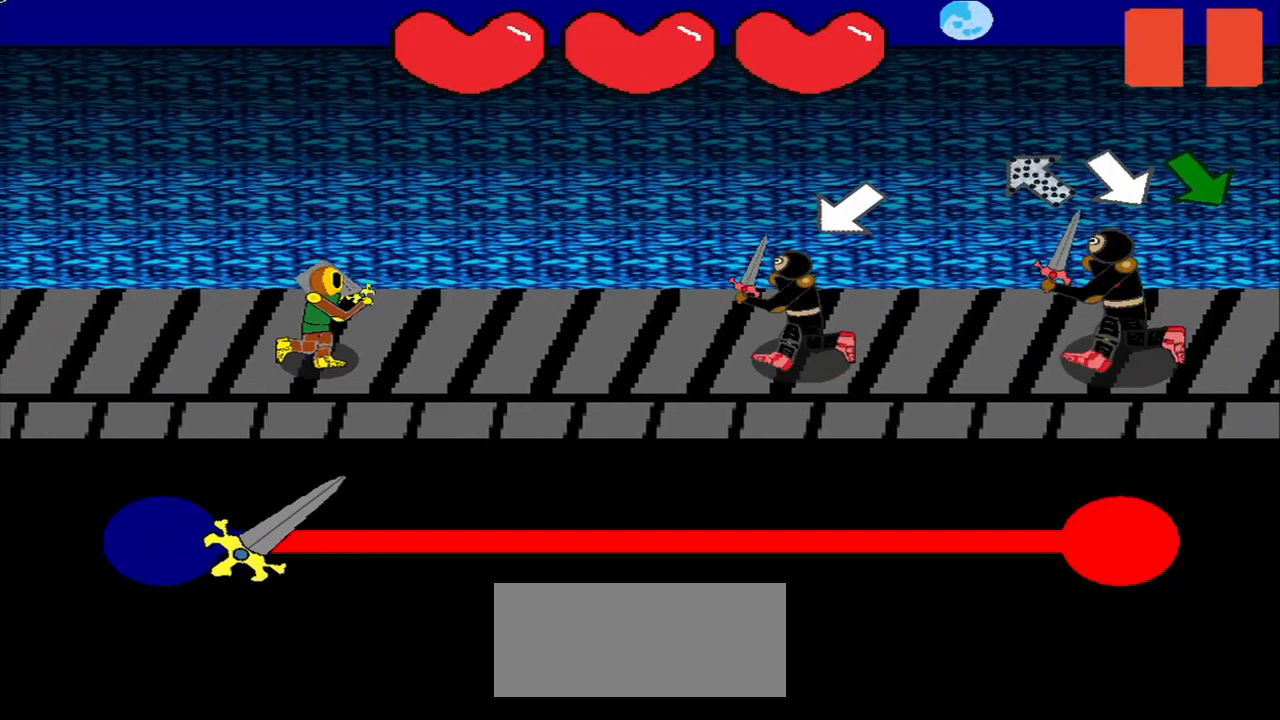
{"buttons": [], "right_stick": "center", "events": [[209, "right_stick", "right"], [417, "right_stick", "down-right"], [500, "right_stick", "center"]]}
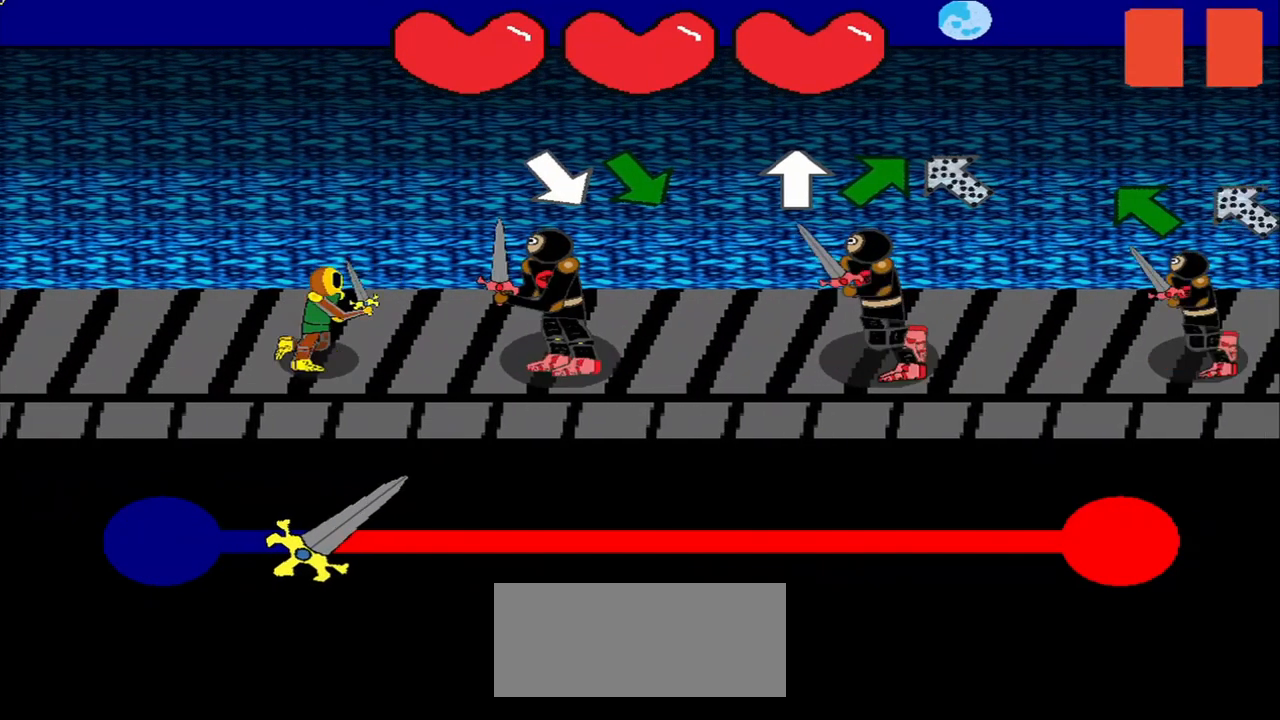
{"buttons": [], "right_stick": "center", "events": [[42, "right_stick", "down-right"], [417, "right_stick", "right"], [500, "right_stick", "center"]]}
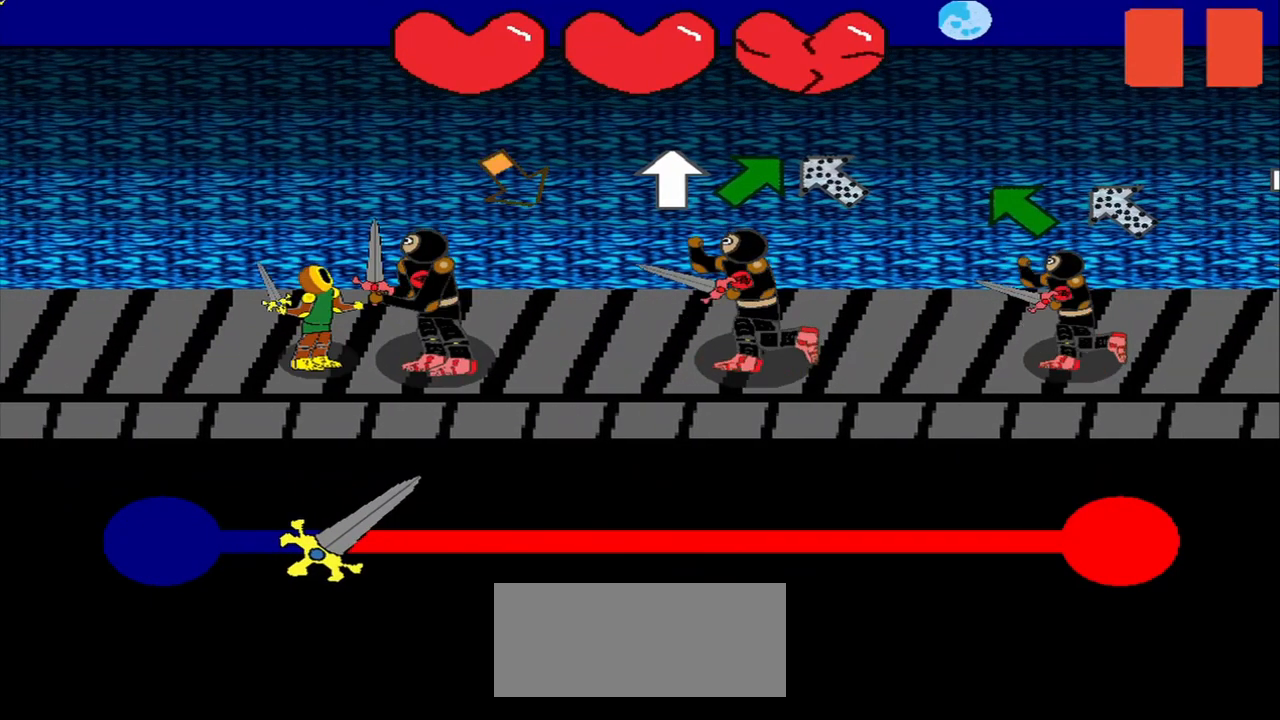
{"buttons": [], "right_stick": "right", "events": [[42, "right_stick", "down-right"], [125, "right_stick", "center"], [417, "right_stick", "right"]]}
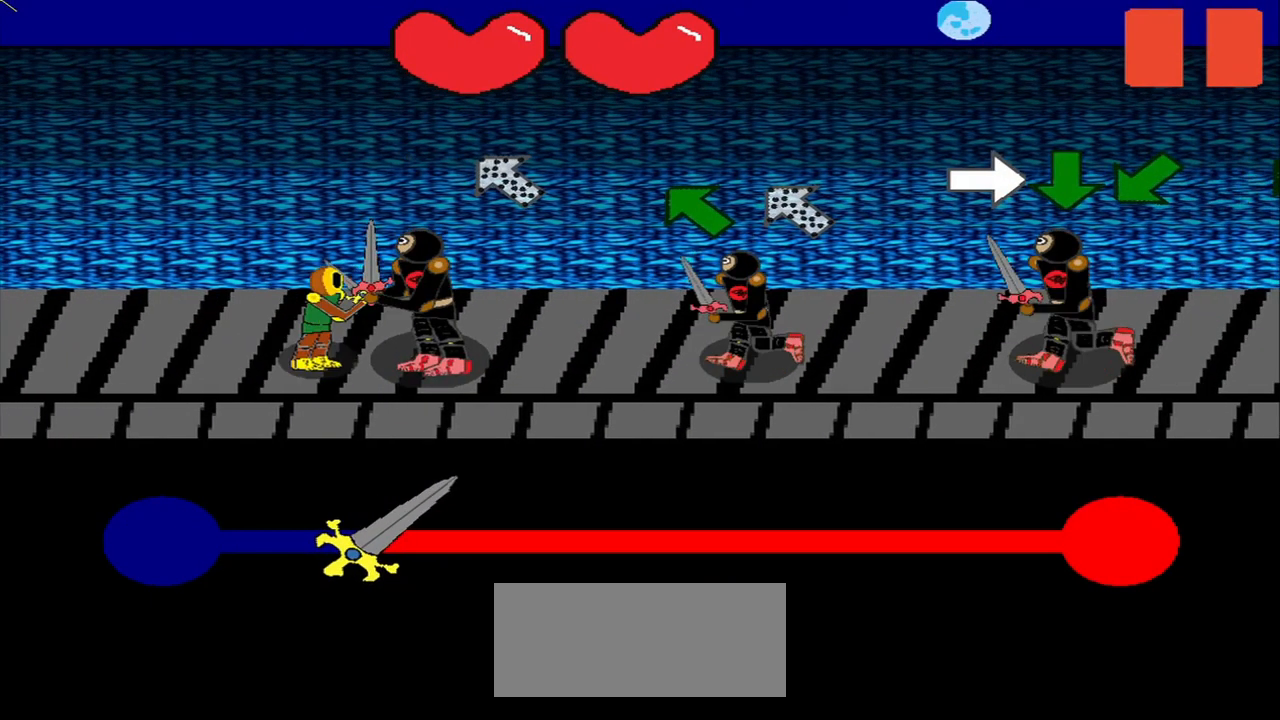
{"buttons": [], "right_stick": "center", "events": [[125, "right_stick", "center"]]}
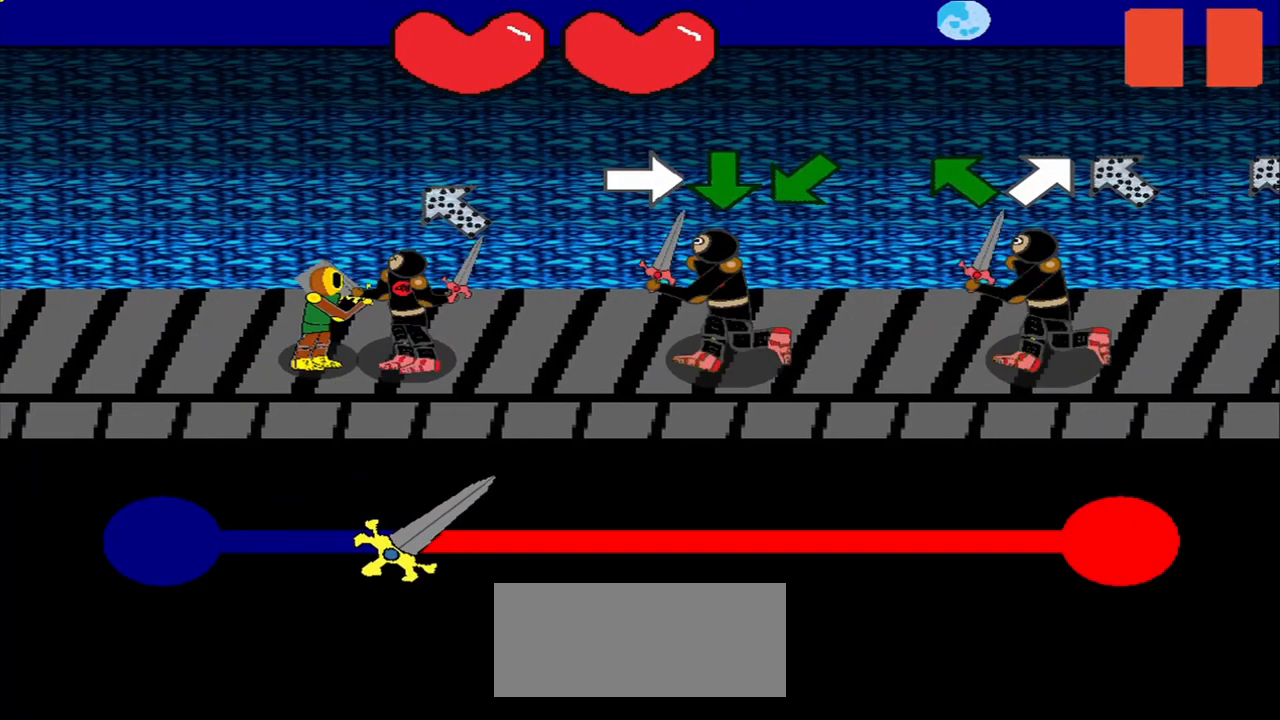
{"buttons": [], "right_stick": "center", "events": []}
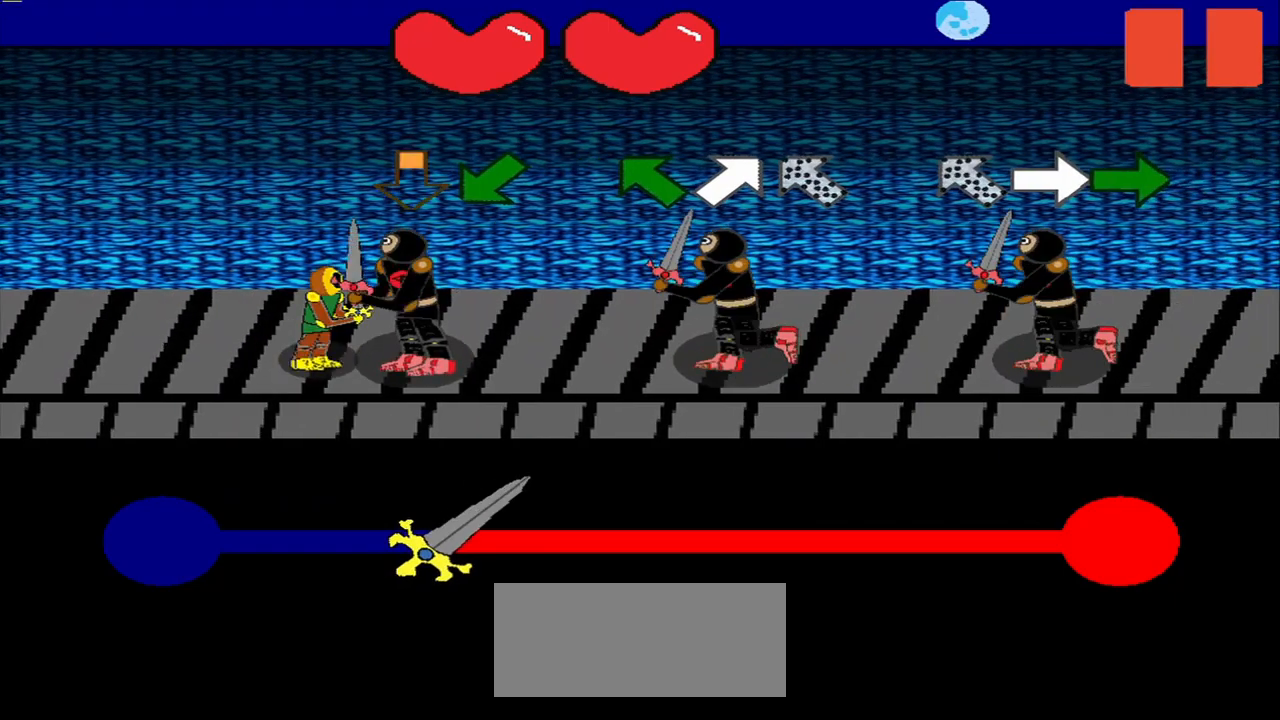
{"buttons": [], "right_stick": "center", "events": []}
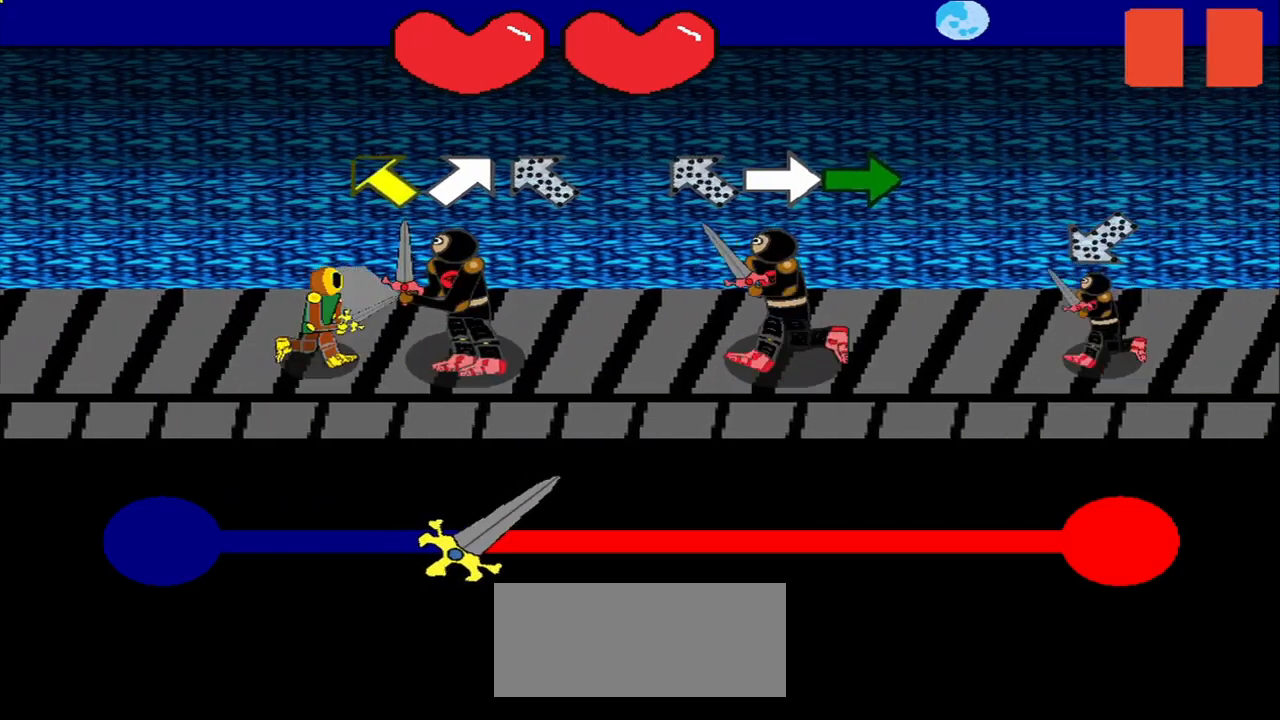
{"buttons": [], "right_stick": "down-right", "events": [[459, "right_stick", "down-right"]]}
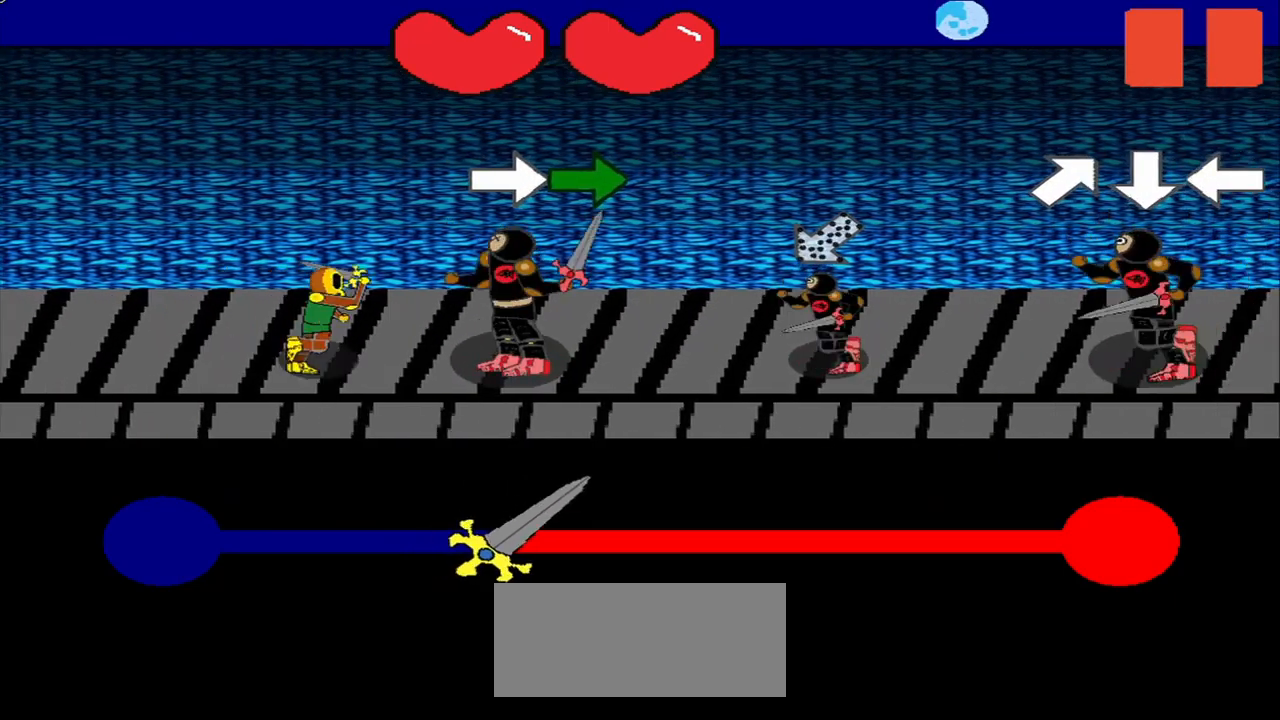
{"buttons": [], "right_stick": "center", "events": [[167, "right_stick", "right"], [334, "right_stick", "center"]]}
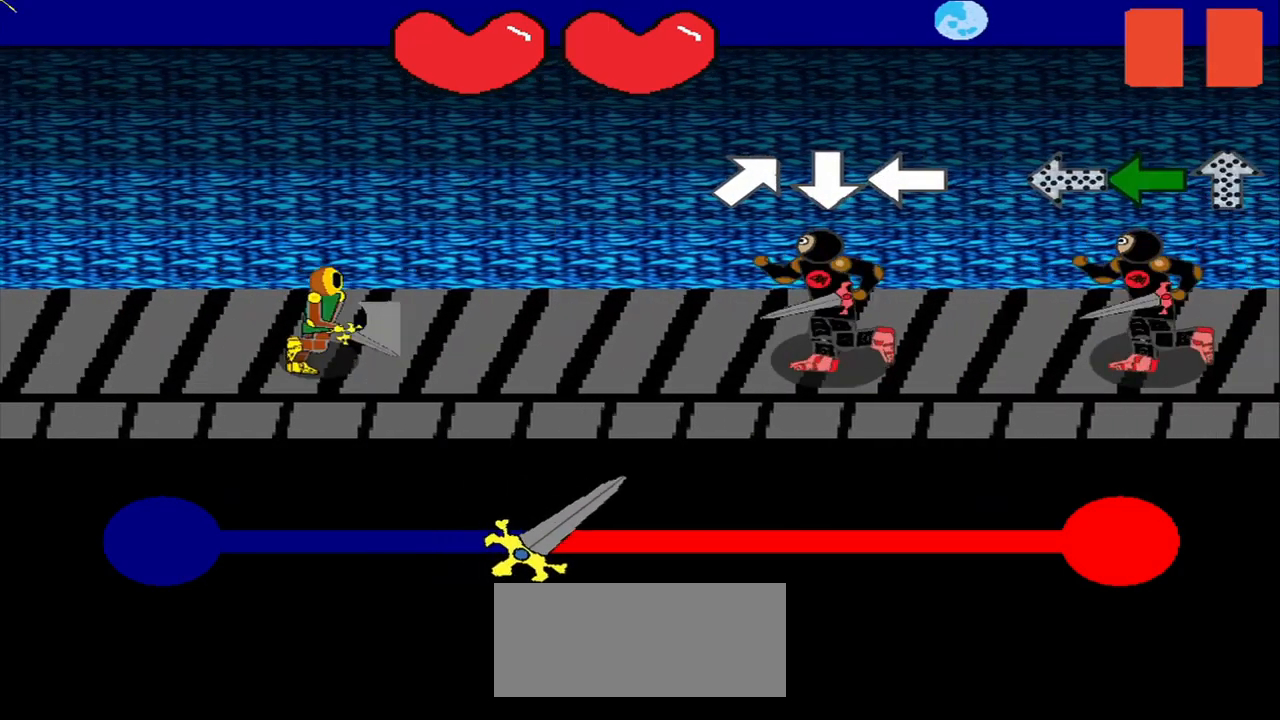
{"buttons": [], "right_stick": "center", "events": []}
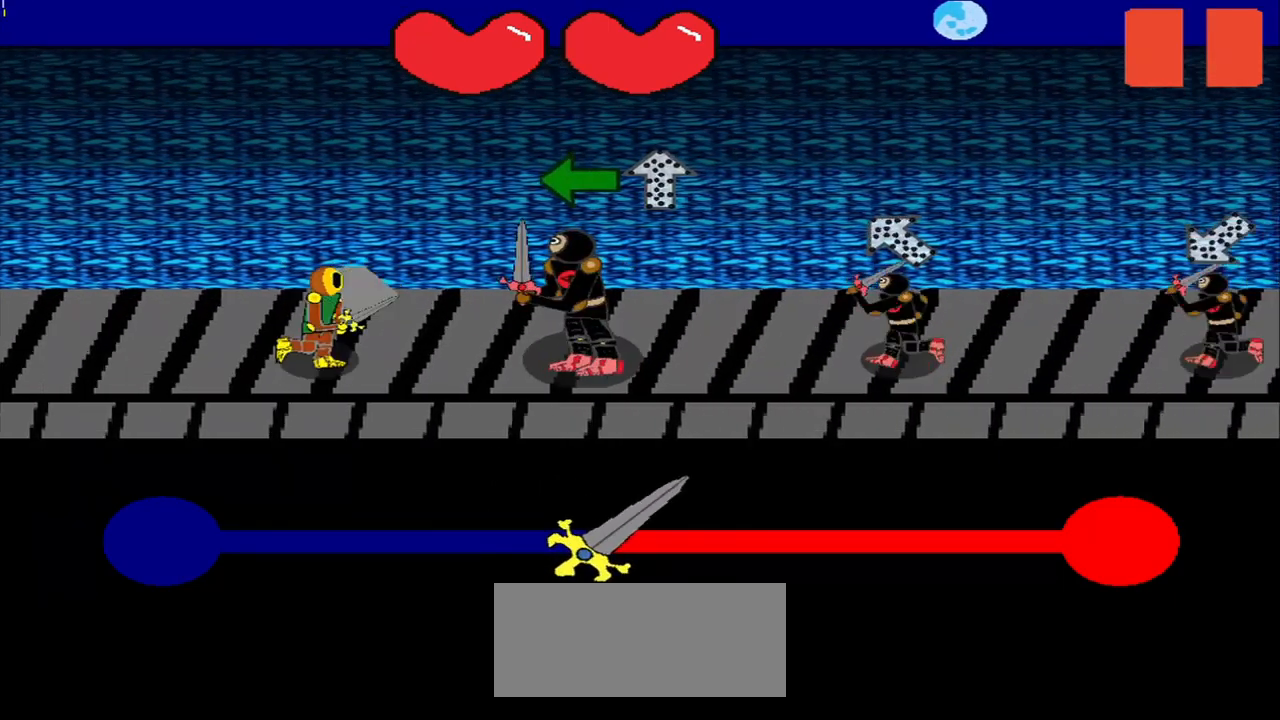
{"buttons": [], "right_stick": "right", "events": [[500, "right_stick", "right"]]}
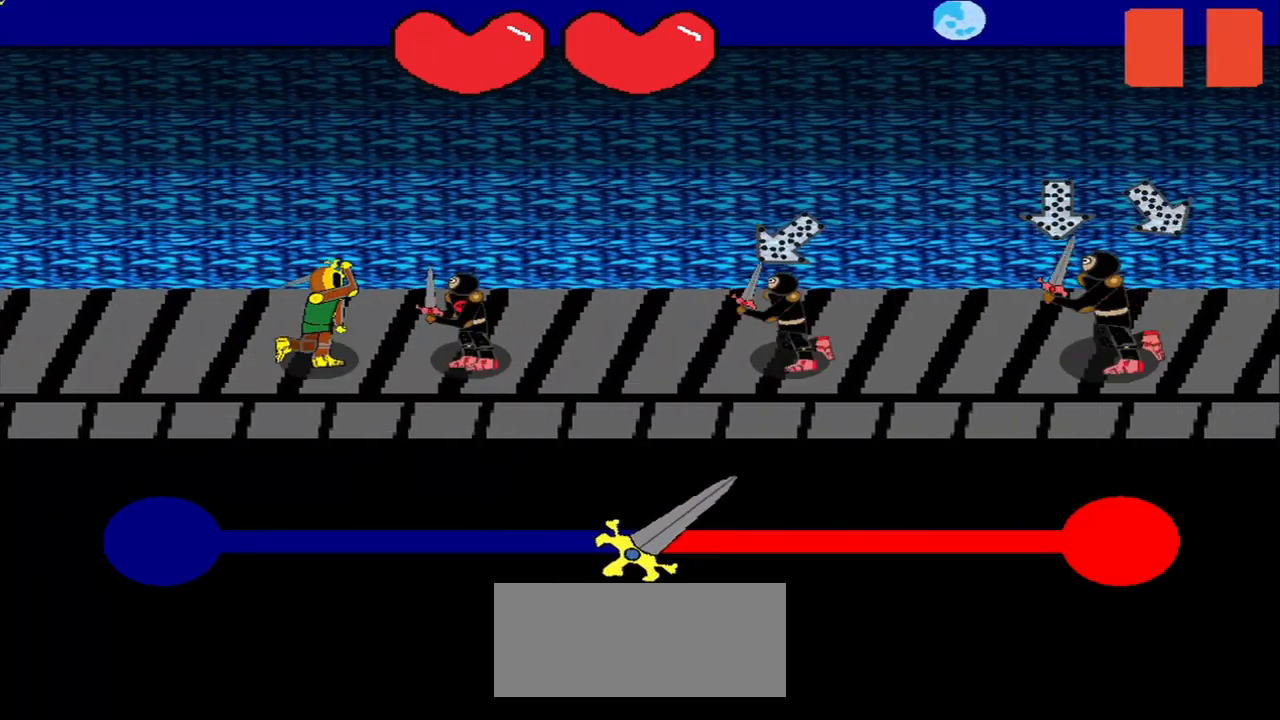
{"buttons": [], "right_stick": "center", "events": [[42, "right_stick", "center"]]}
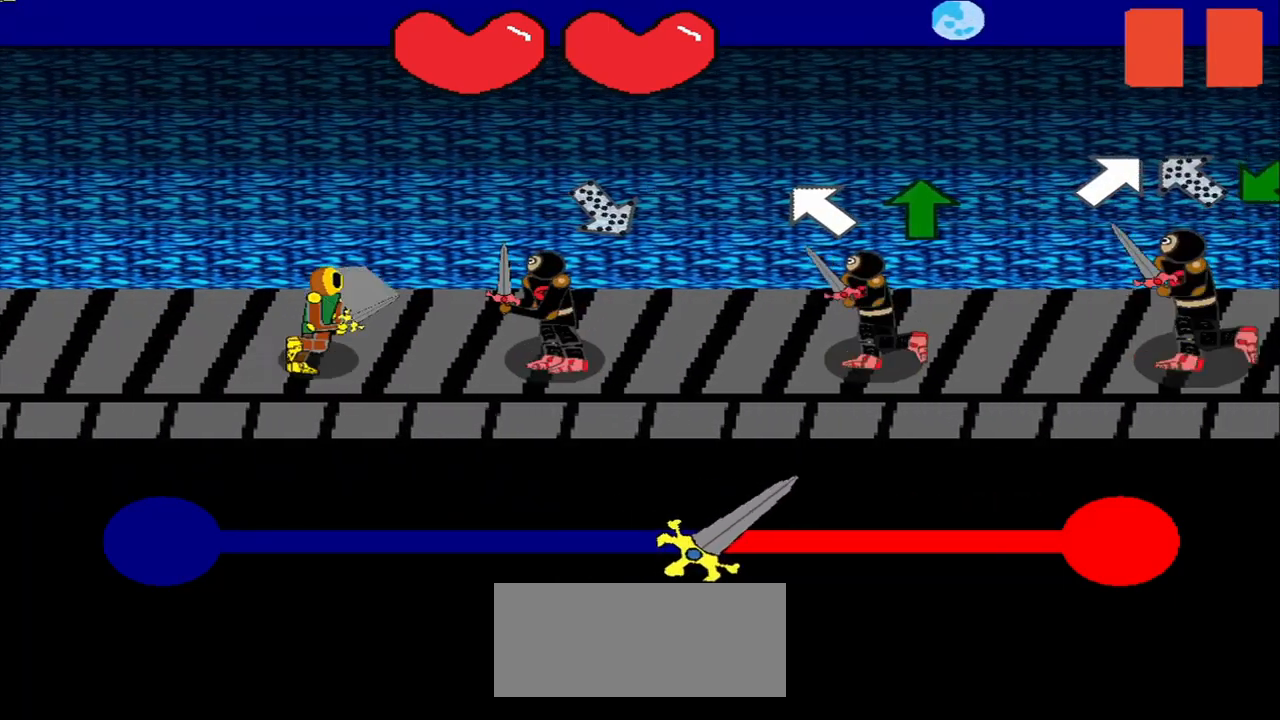
{"buttons": [], "right_stick": "center", "events": []}
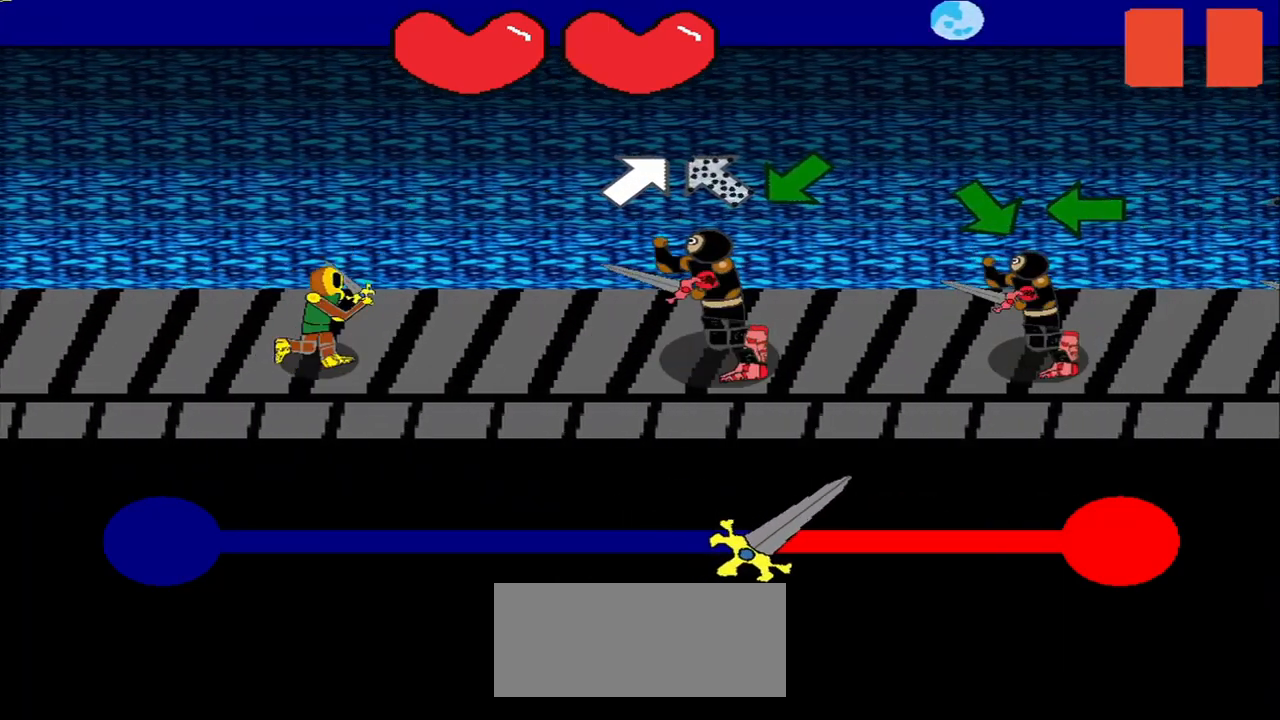
{"buttons": [], "right_stick": "center", "events": []}
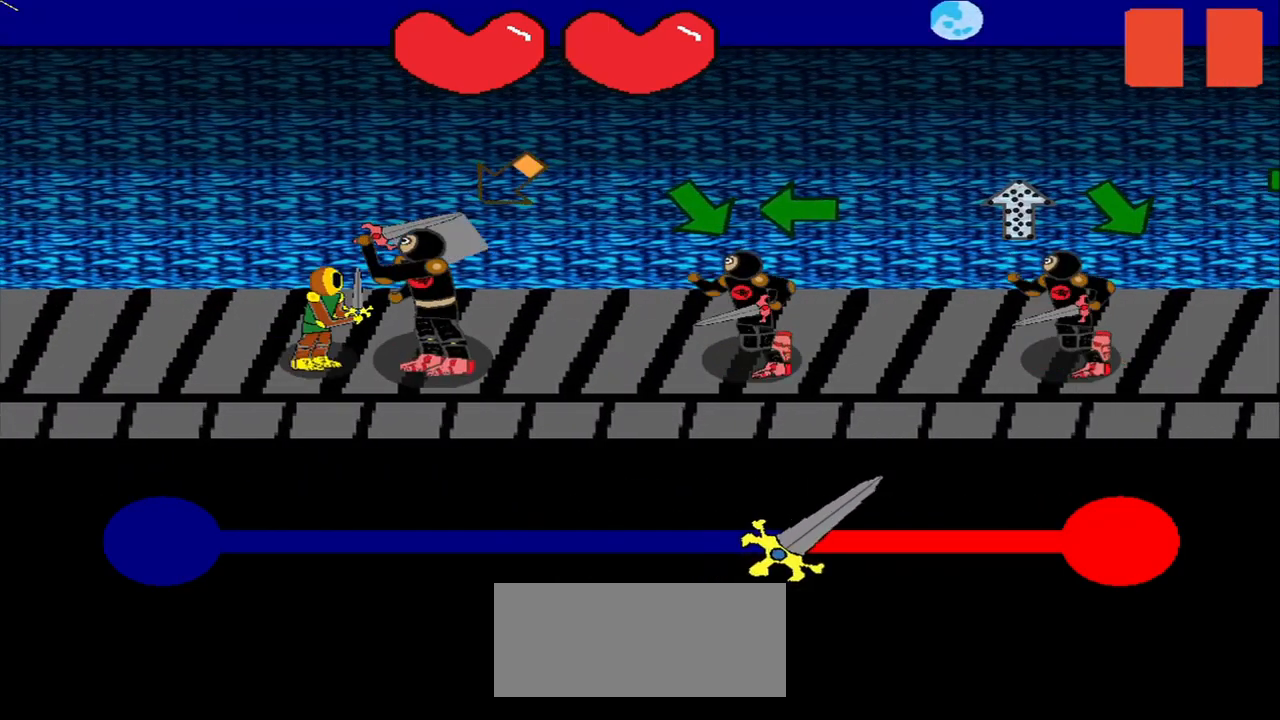
{"buttons": [], "right_stick": "down-left", "events": [[500, "right_stick", "down-left"]]}
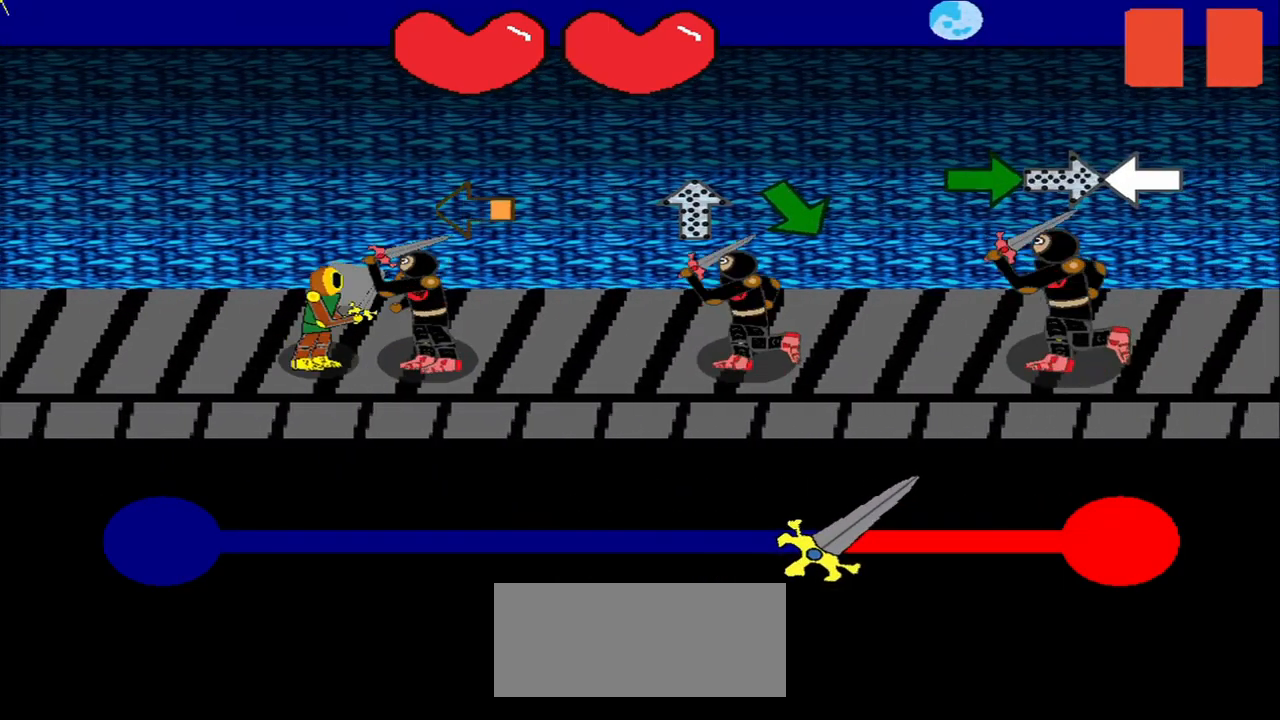
{"buttons": [], "right_stick": "center", "events": [[42, "right_stick", "center"]]}
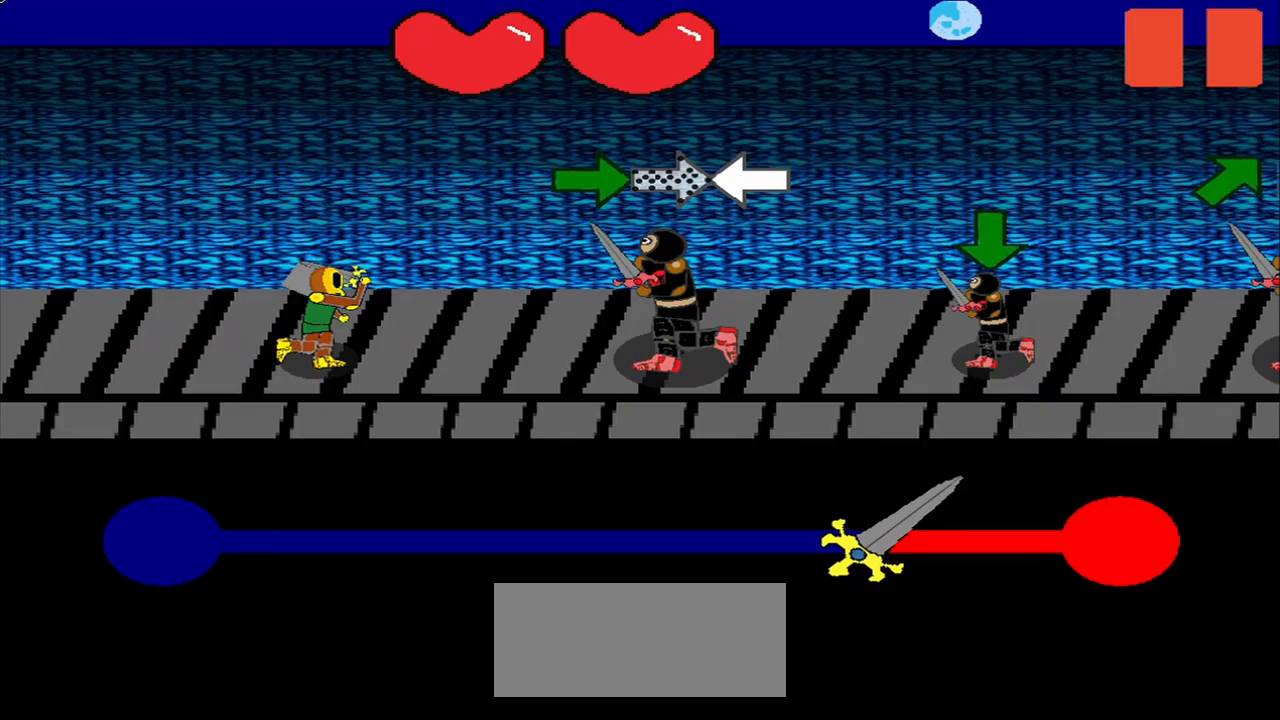
{"buttons": [], "right_stick": "center", "events": [[83, "right_stick", "right"], [250, "right_stick", "center"]]}
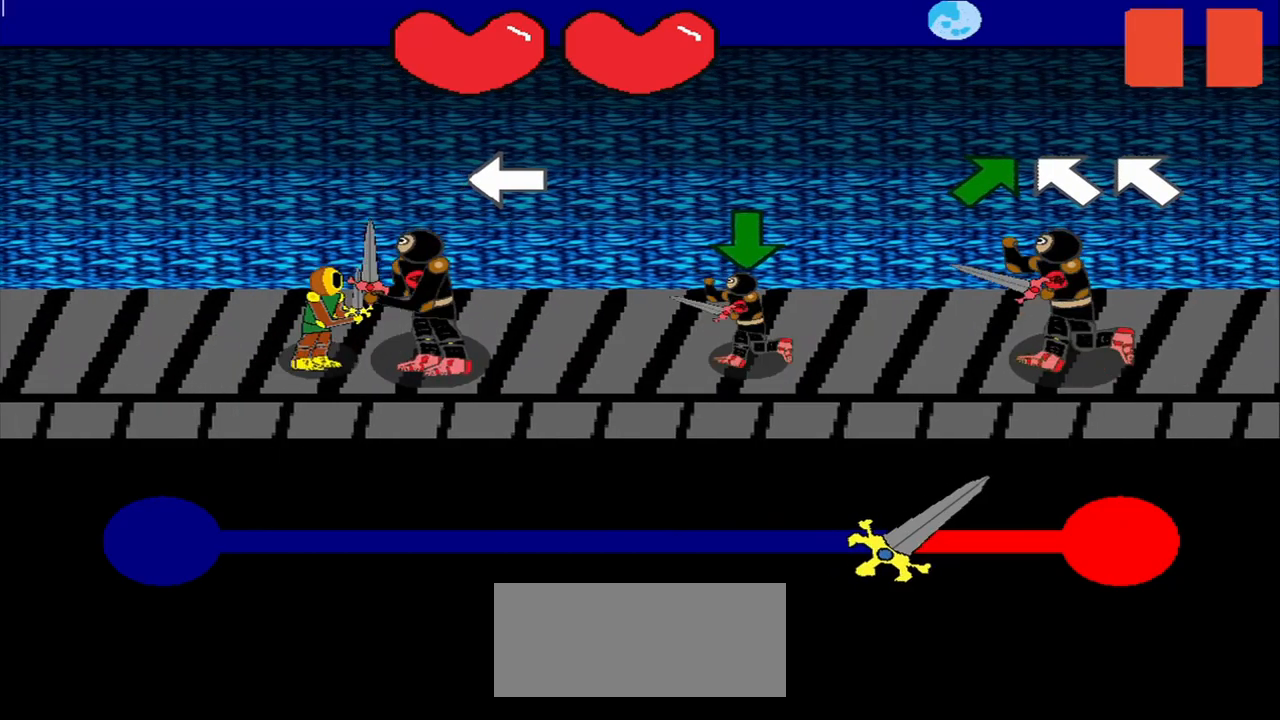
{"buttons": [], "right_stick": "center", "events": []}
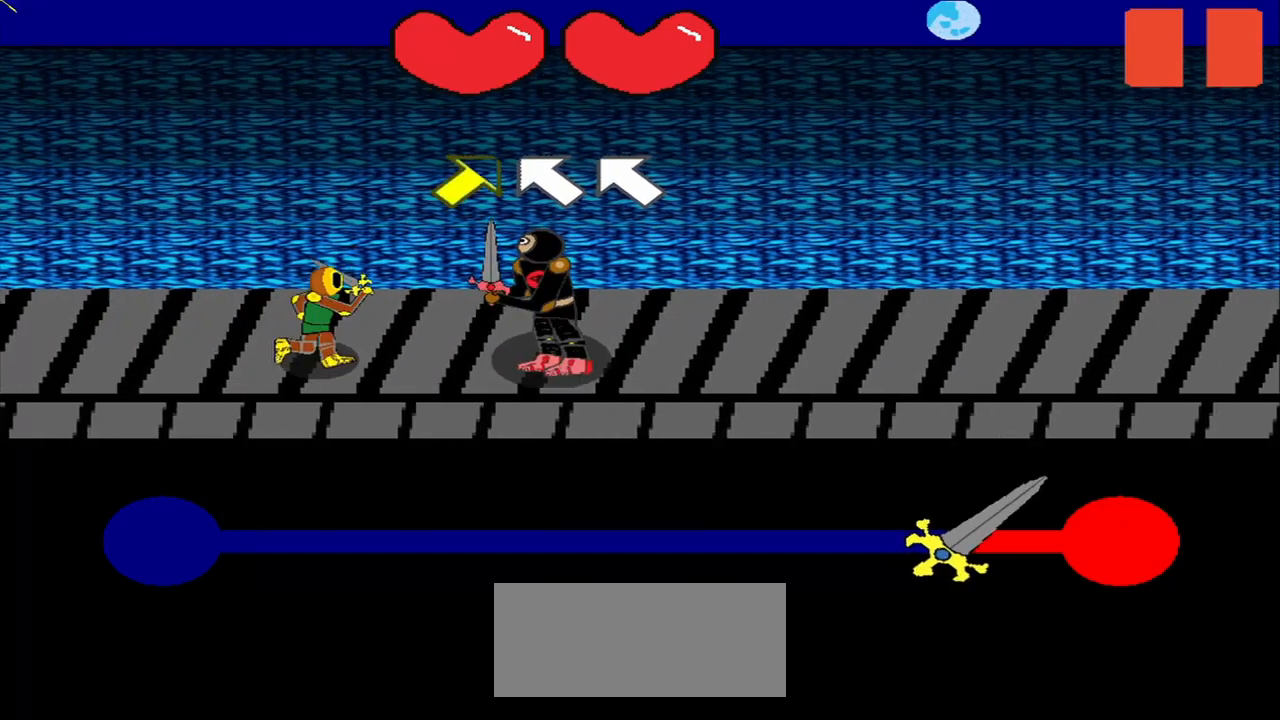
{"buttons": [], "right_stick": "center", "events": [[42, "right_stick", "up-right"], [167, "right_stick", "center"]]}